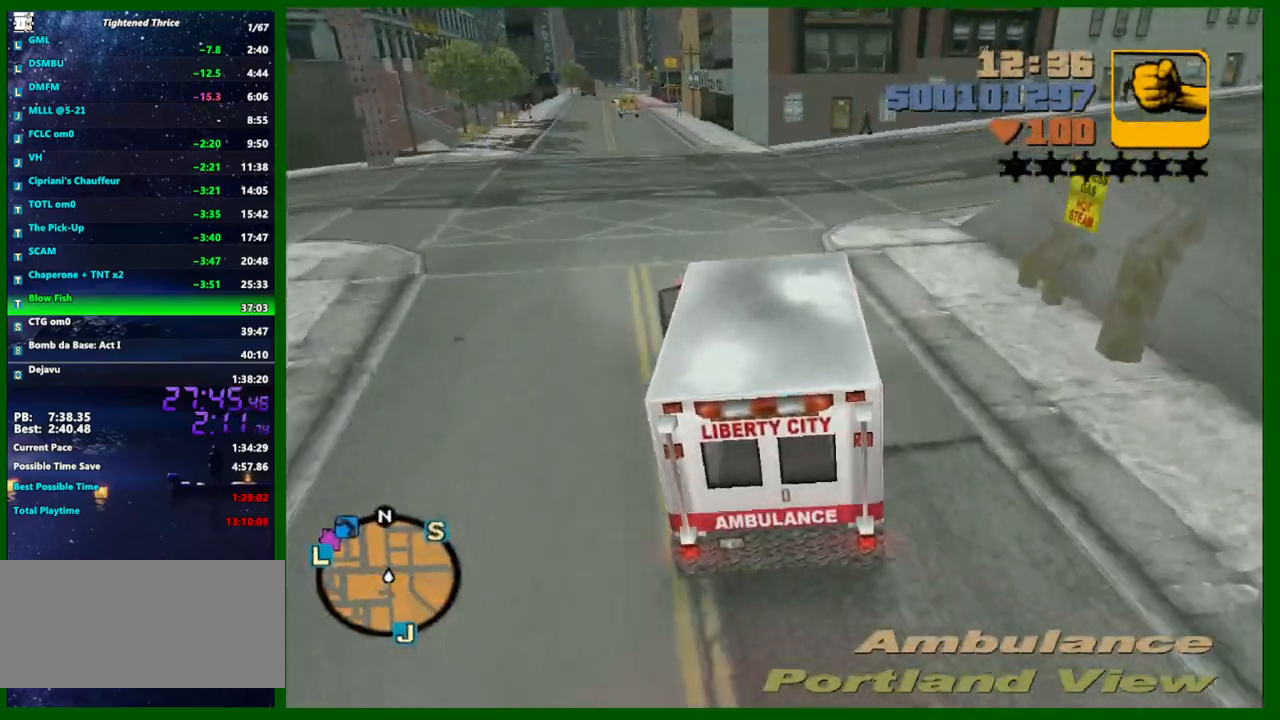
Gameplay with keyboard and mouse; each line is a JSON object with the keys and mouse buttons held at the frame after it. "events" lists presses ("down") and releases ("up") of "1", "2", "3", "4", "5", "a", "c", "caps_lock", "ctrl", "d", "down", "e", "escape", "f", "f1", "f2", "f3", "g", "h", "left", "q", "right", "s", "shift", "space", "tab", "up", "v", "w", "x", "y", "z", "mouse_left", "mouse_middle", "mouse_right", "mouse_wheel_up" and "mouse_wheel_down" between this image and that frame as [ms after this image, input, new state], when the widget could be followed in between. "mouse_left", "mouse_middle", "mouse_right", "mouse_wheel_up", "mouse_wheel_down" = the "left", "middle", "right", "wheel_up", "wheel_down" buttons of the "mouse" list. No other keys are recorded. "mouse_move" is the direction in which the mouse moves at that frame (one of eight, or "still"), when it could be read.
{"keys": ["d", "w"], "mouse": ["middle"], "mouse_move": "still", "events": []}
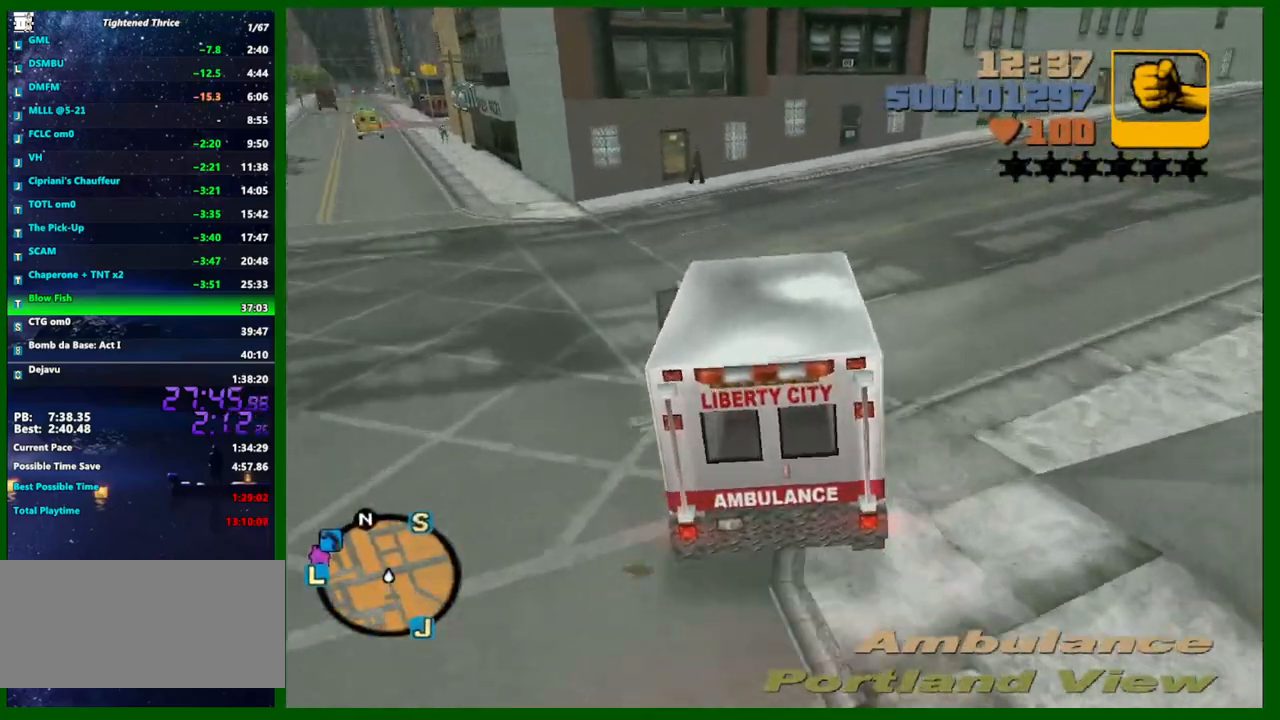
{"keys": ["d", "w"], "mouse": ["middle"], "mouse_move": "still", "events": [[267, "space", "down"], [350, "space", "up"]]}
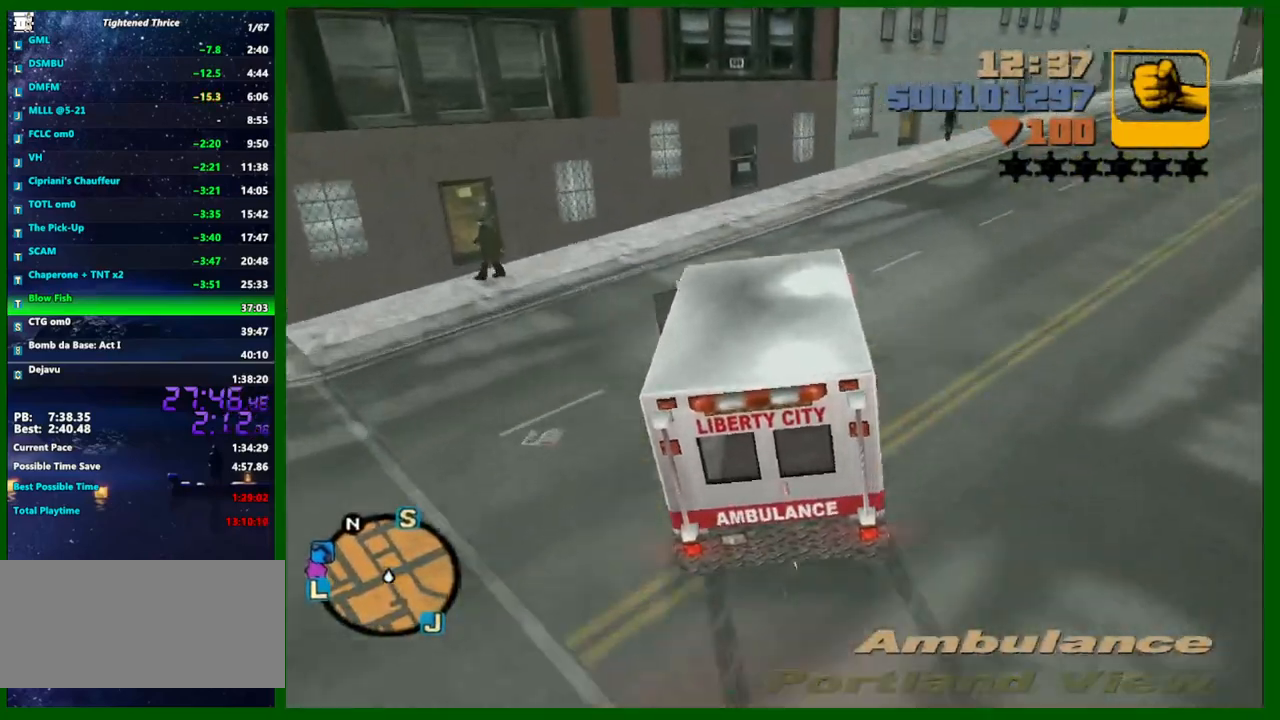
{"keys": ["d", "w"], "mouse": ["middle"], "mouse_move": "still", "events": []}
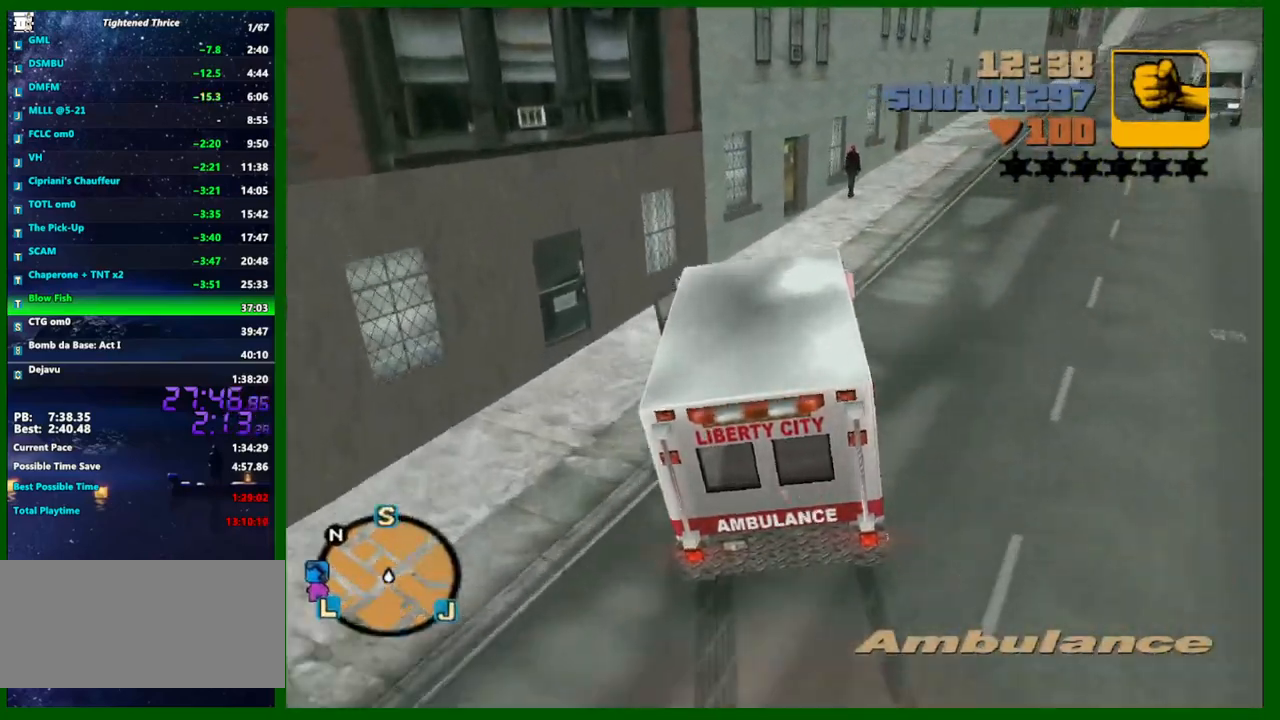
{"keys": ["w"], "mouse": ["middle"], "mouse_move": "still", "events": [[433, "d", "up"]]}
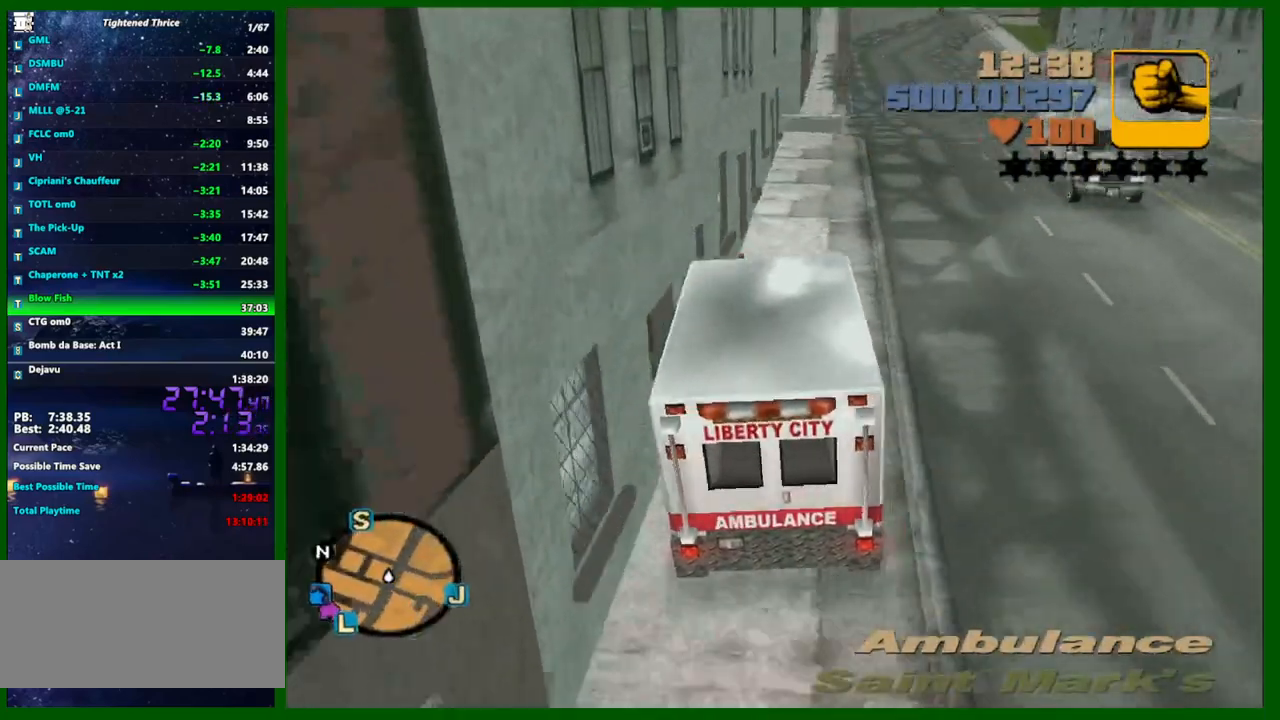
{"keys": ["w"], "mouse": ["middle"], "mouse_move": "still", "events": [[167, "d", "down"], [217, "d", "up"], [300, "d", "down"], [450, "d", "up"]]}
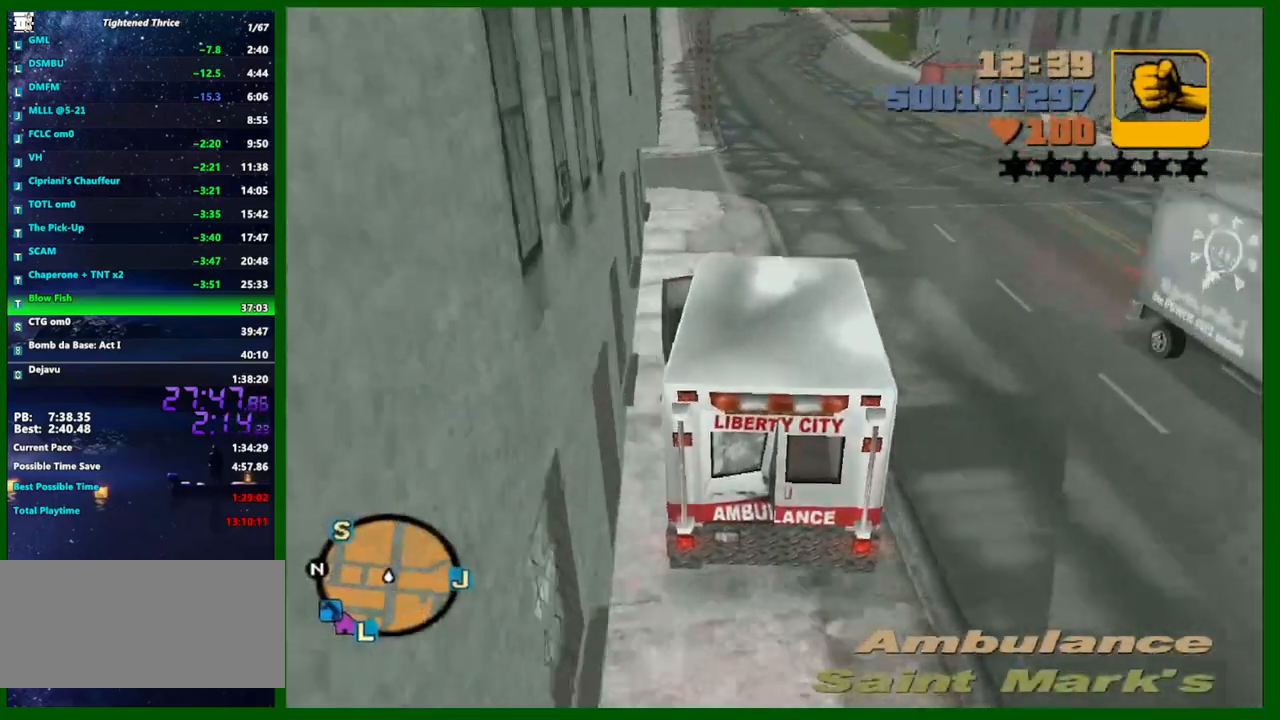
{"keys": ["w"], "mouse": ["middle"], "mouse_move": "still", "events": []}
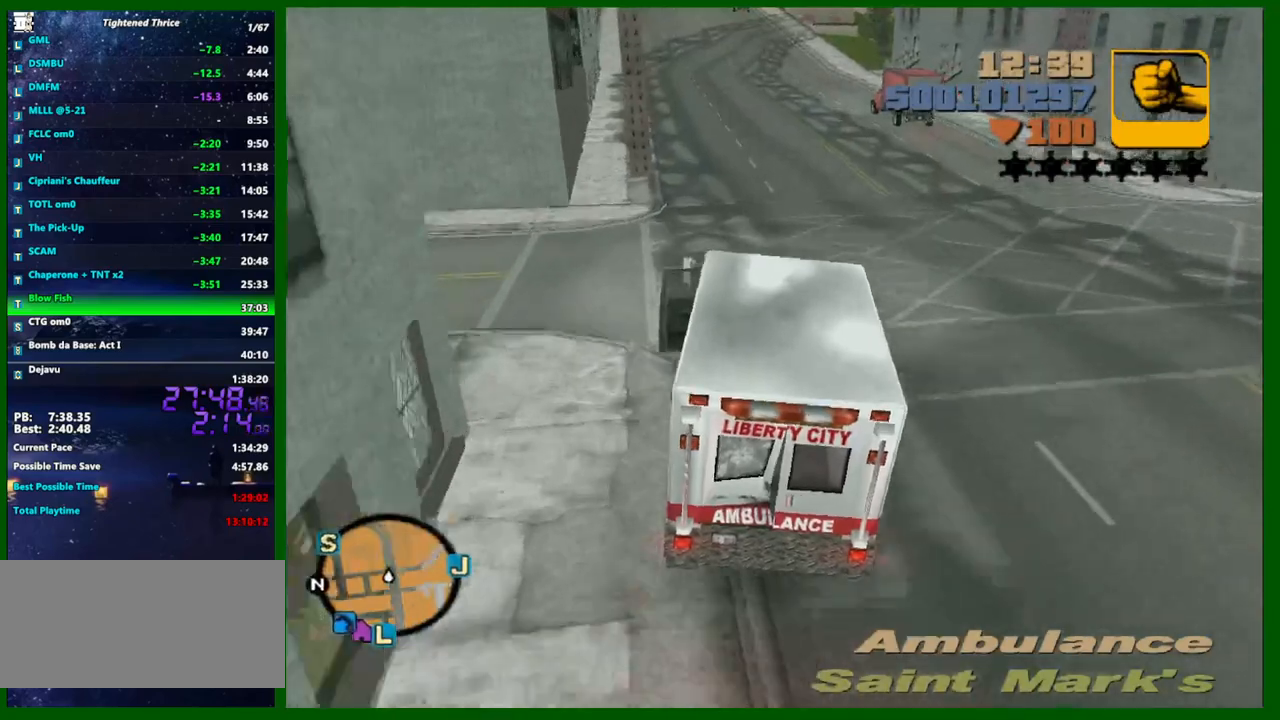
{"keys": ["w"], "mouse": [], "mouse_move": "still", "events": [[433, "mouse_middle", "up"]]}
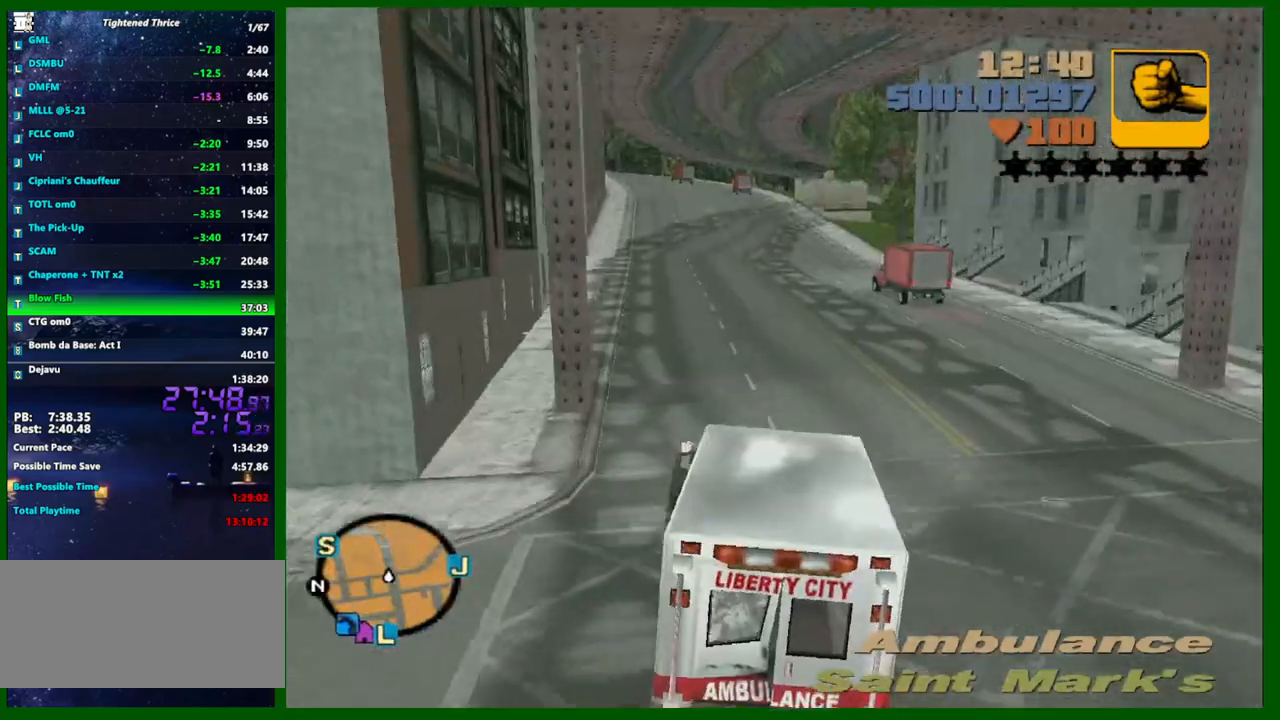
{"keys": ["w"], "mouse": [], "mouse_move": "still", "events": []}
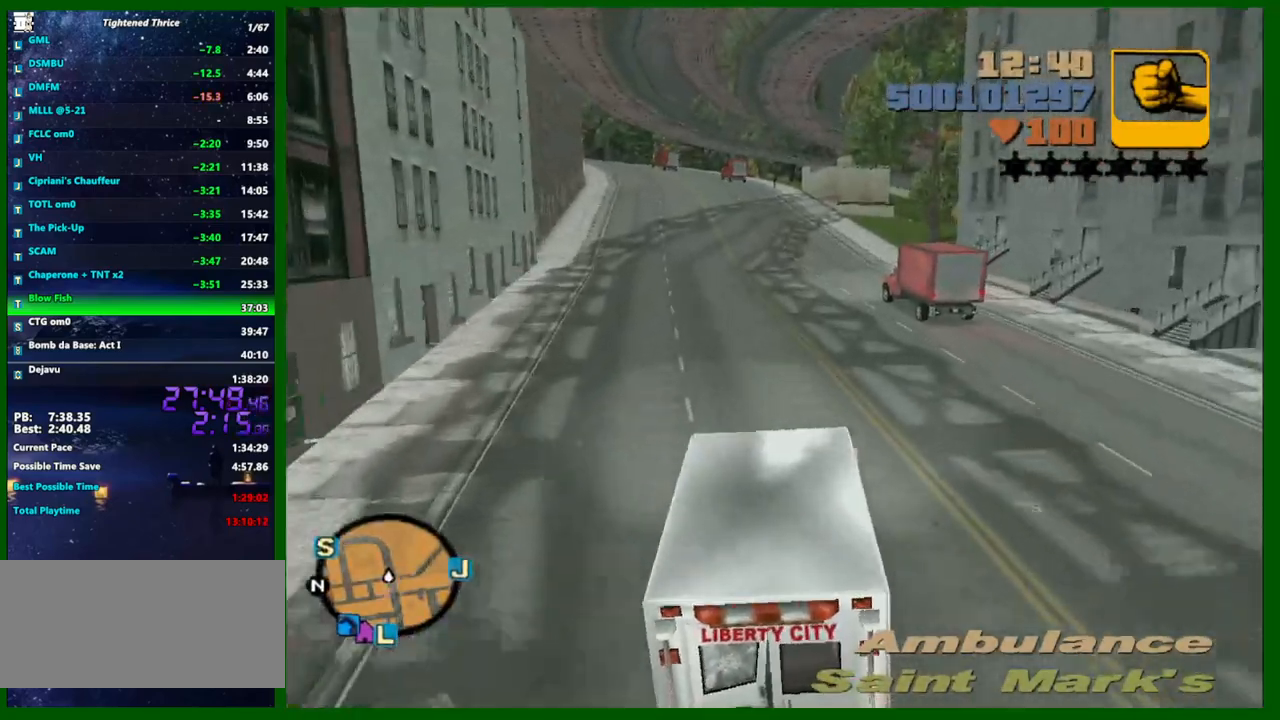
{"keys": ["a", "w"], "mouse": [], "mouse_move": "still", "events": [[50, "mouse_wheel_up", "down"], [83, "mouse_wheel_up", "up"], [133, "mouse_wheel_up", "down"], [233, "mouse_wheel_up", "up"], [283, "mouse_wheel_up", "down"], [317, "mouse_wheel_up", "up"], [367, "mouse_wheel_up", "down"], [417, "mouse_wheel_up", "up"], [467, "a", "down"]]}
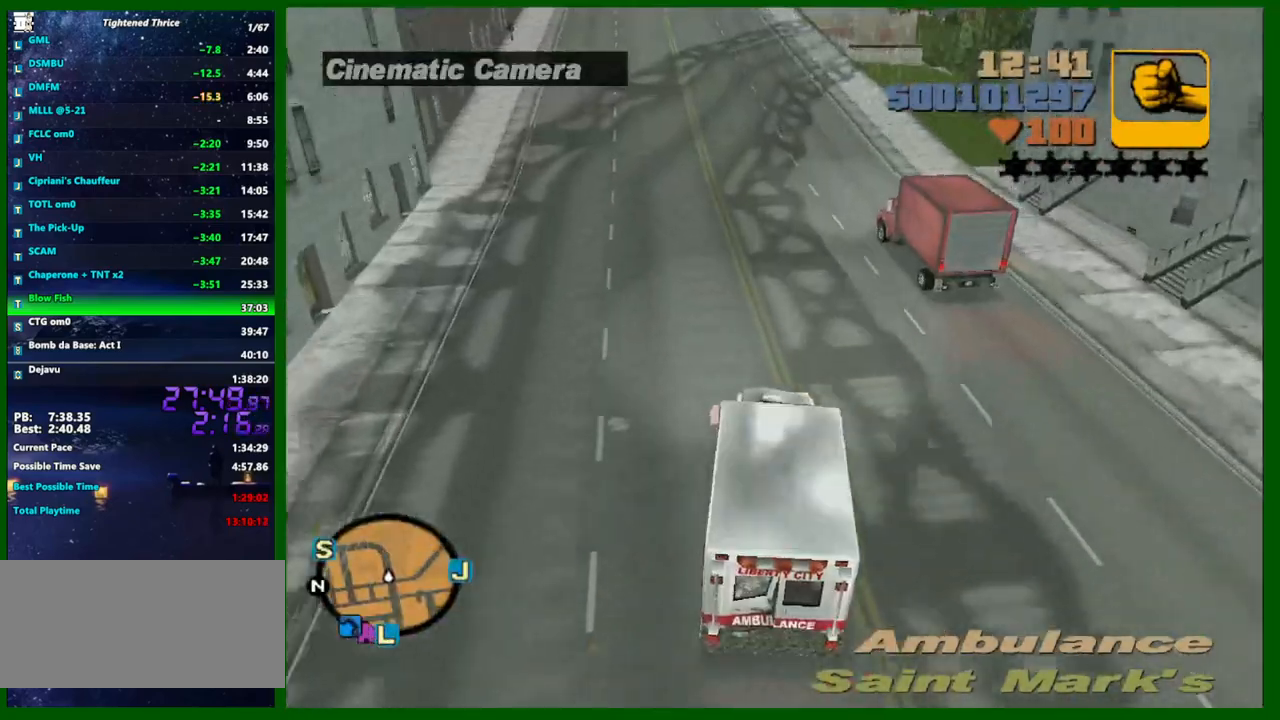
{"keys": ["w"], "mouse": [], "mouse_move": "still", "events": [[67, "a", "up"], [433, "mouse_wheel_up", "down"], [483, "mouse_wheel_up", "up"]]}
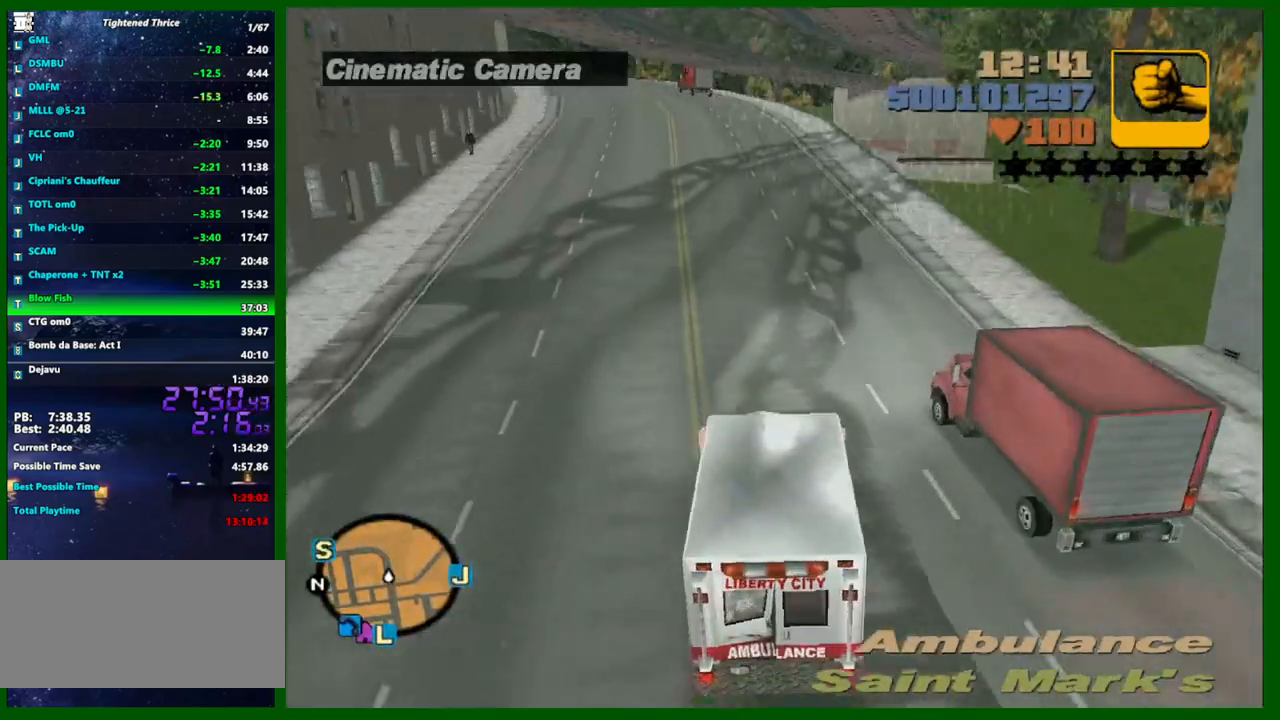
{"keys": ["a", "w"], "mouse": [], "mouse_move": "still", "events": [[267, "a", "down"], [350, "a", "up"], [500, "a", "down"]]}
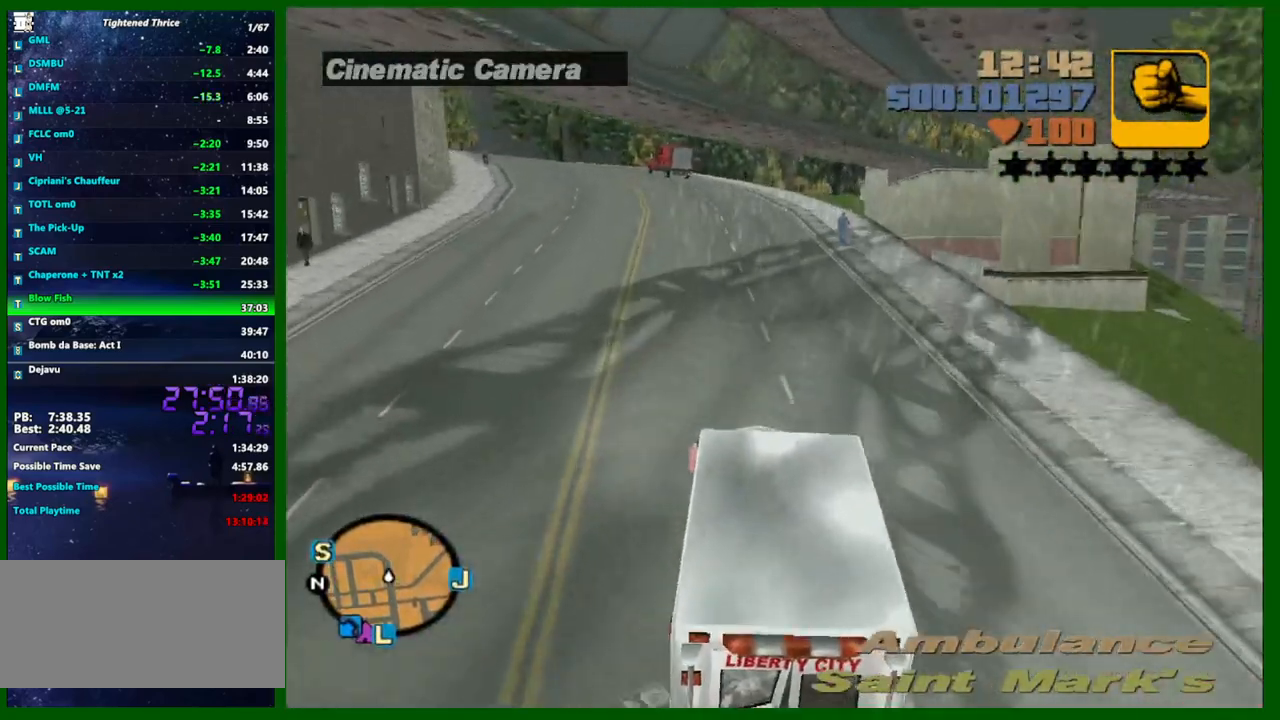
{"keys": ["w"], "mouse": [], "mouse_move": "still", "events": [[50, "a", "up"], [183, "a", "down"], [283, "a", "up"], [367, "a", "down"], [417, "a", "up"]]}
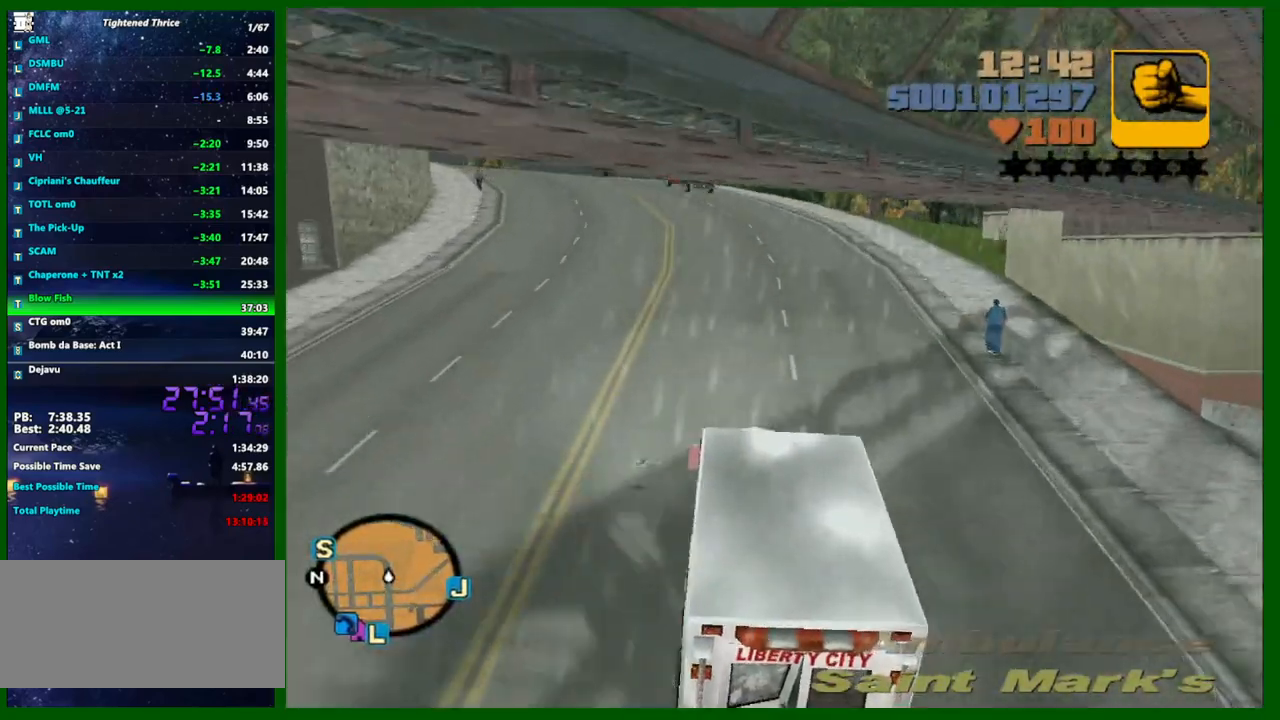
{"keys": ["a", "w"], "mouse": [], "mouse_move": "still", "events": [[67, "a", "down"], [150, "a", "up"], [250, "a", "down"], [333, "a", "up"], [433, "a", "down"]]}
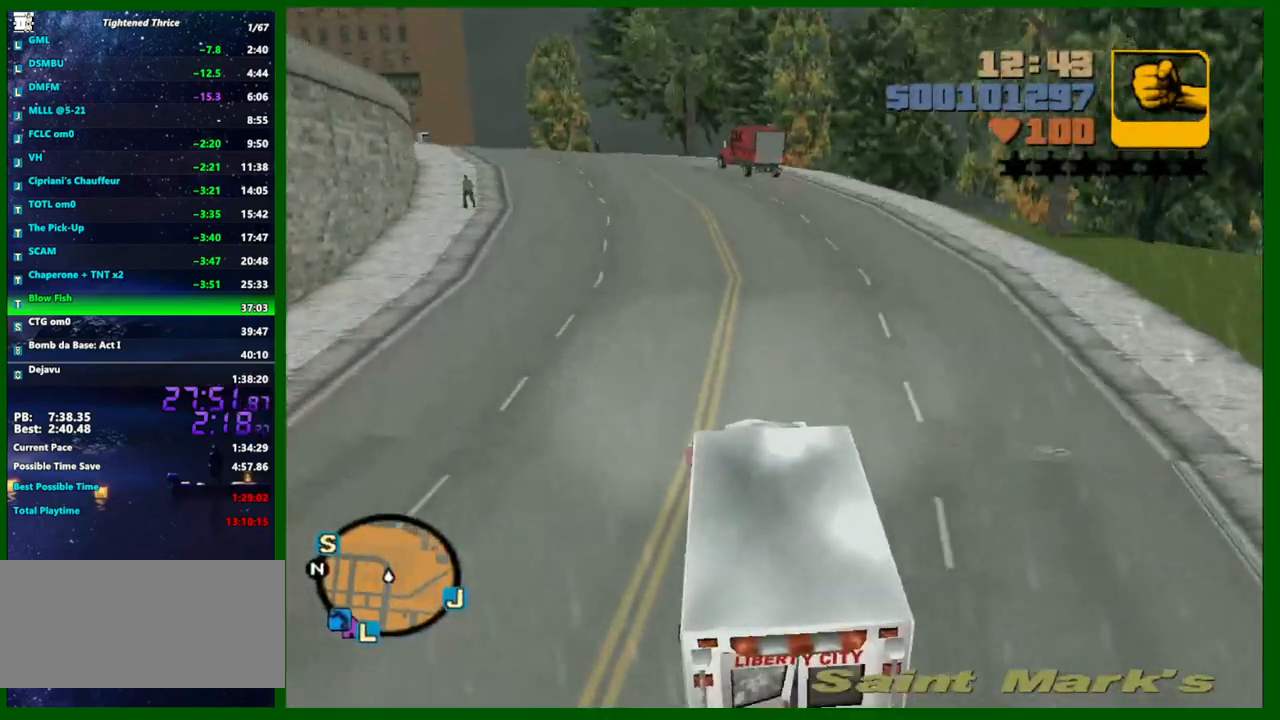
{"keys": ["a", "w"], "mouse": [], "mouse_move": "still", "events": [[33, "a", "up"], [117, "a", "down"], [217, "a", "up"], [350, "a", "down"]]}
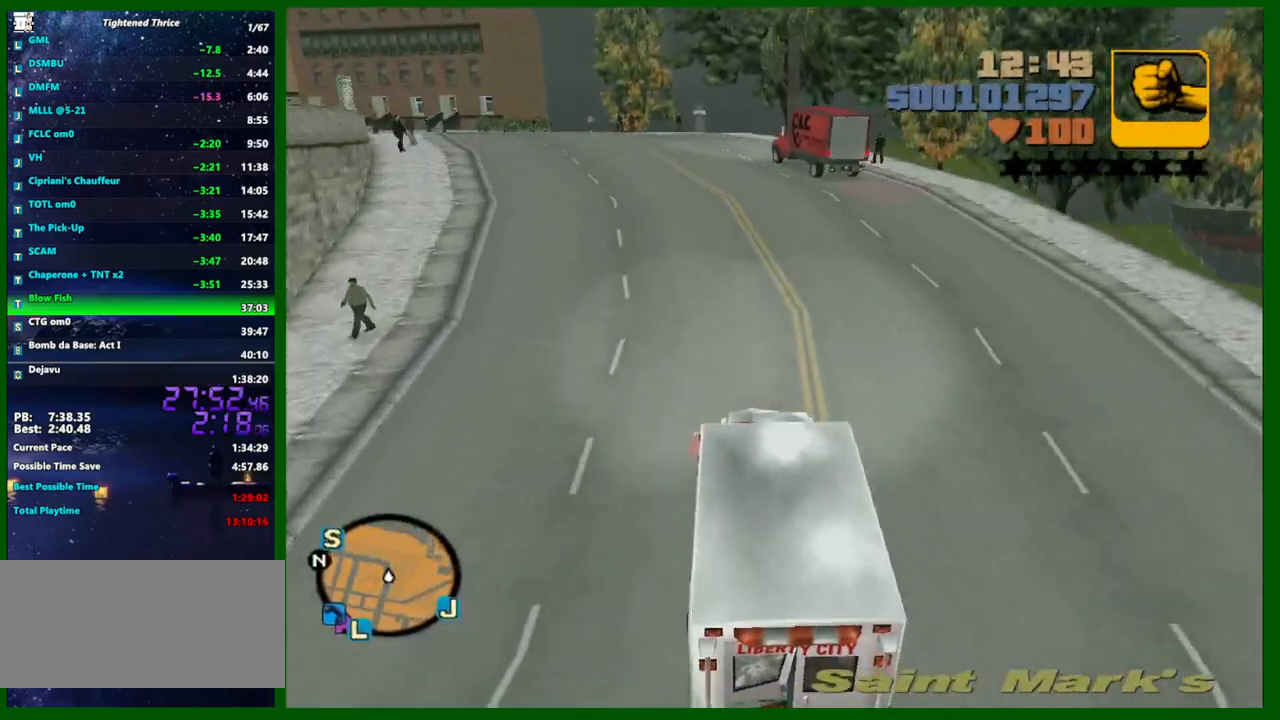
{"keys": ["a", "w"], "mouse": [], "mouse_move": "still", "events": [[283, "space", "down"], [367, "space", "up"]]}
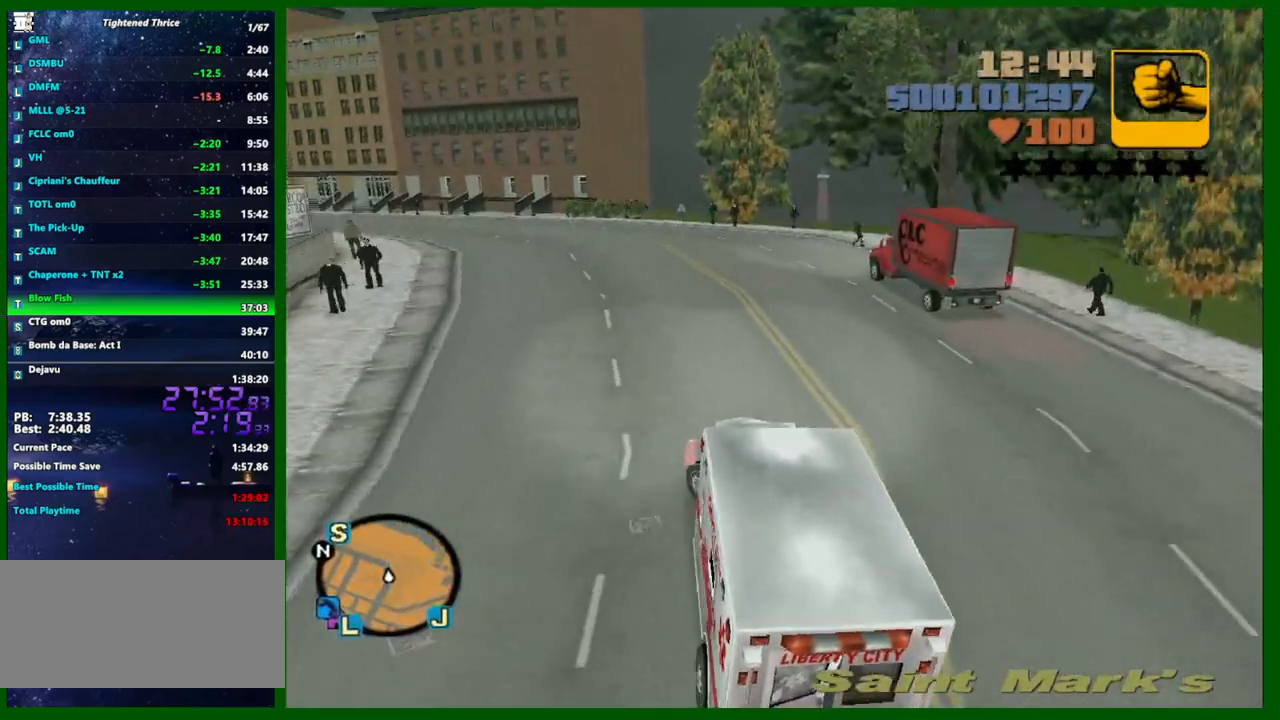
{"keys": ["a", "w"], "mouse": [], "mouse_move": "still", "events": [[250, "a", "up"], [483, "a", "down"]]}
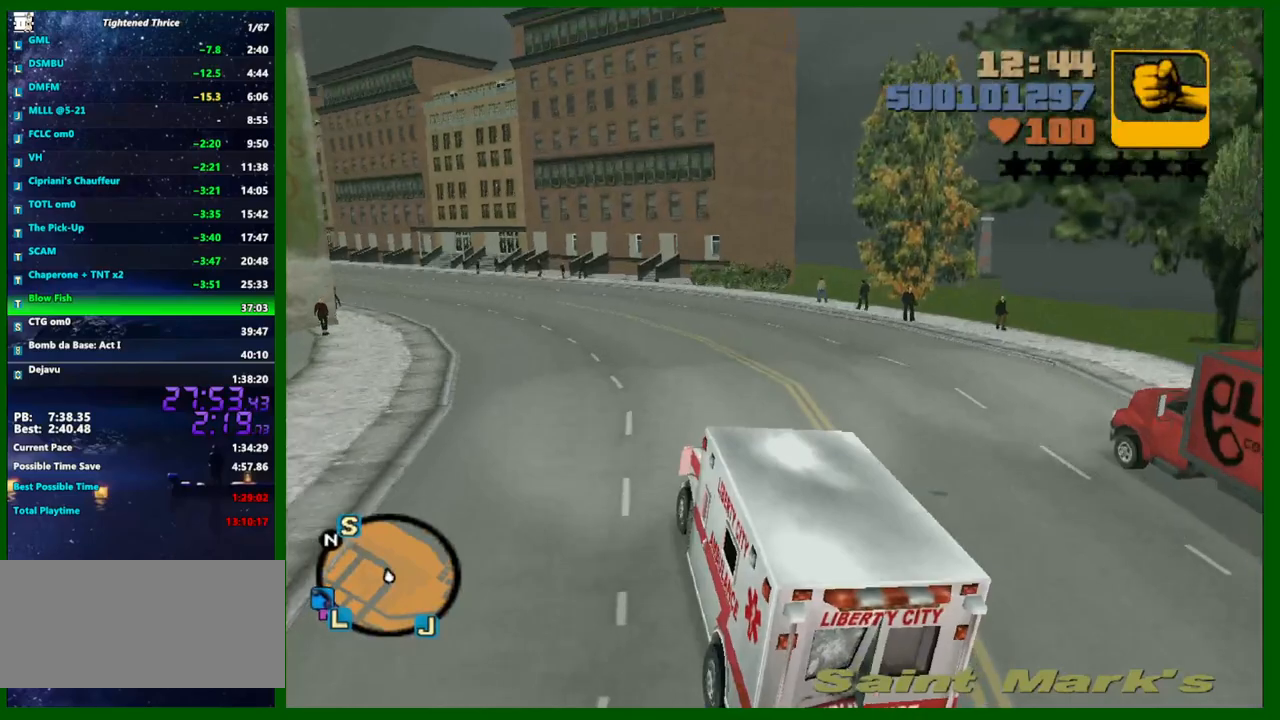
{"keys": ["a", "w"], "mouse": [], "mouse_move": "still", "events": [[33, "a", "up"], [167, "a", "down"], [217, "a", "up"], [350, "a", "down"], [400, "a", "up"], [500, "a", "down"]]}
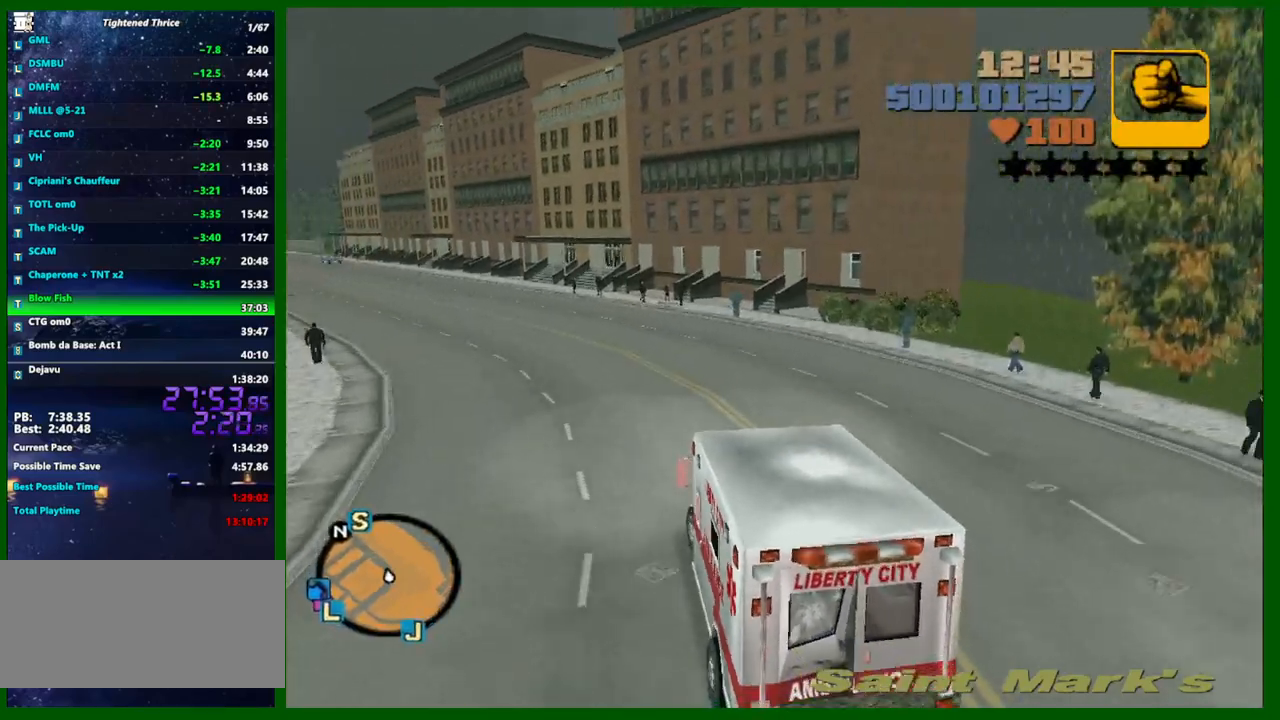
{"keys": ["a", "w"], "mouse": [], "mouse_move": "still", "events": [[83, "a", "up"], [183, "a", "down"]]}
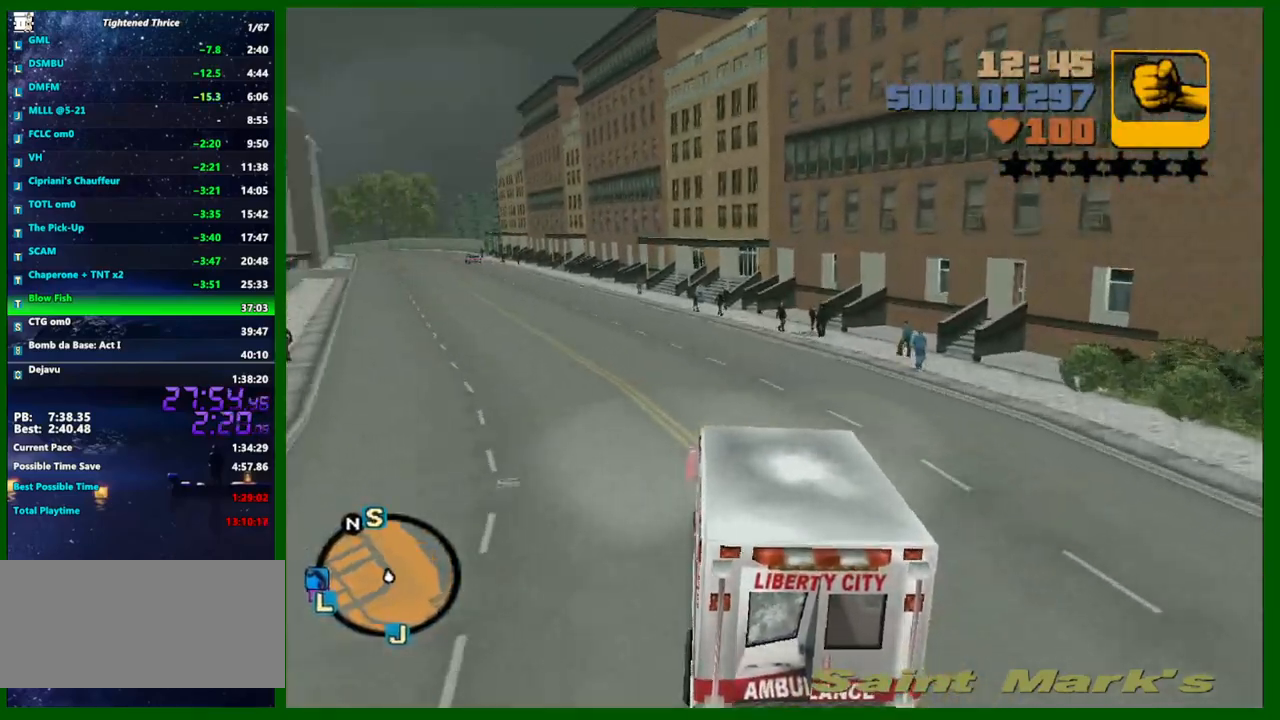
{"keys": ["w"], "mouse": [], "mouse_move": "still", "events": [[433, "a", "up"]]}
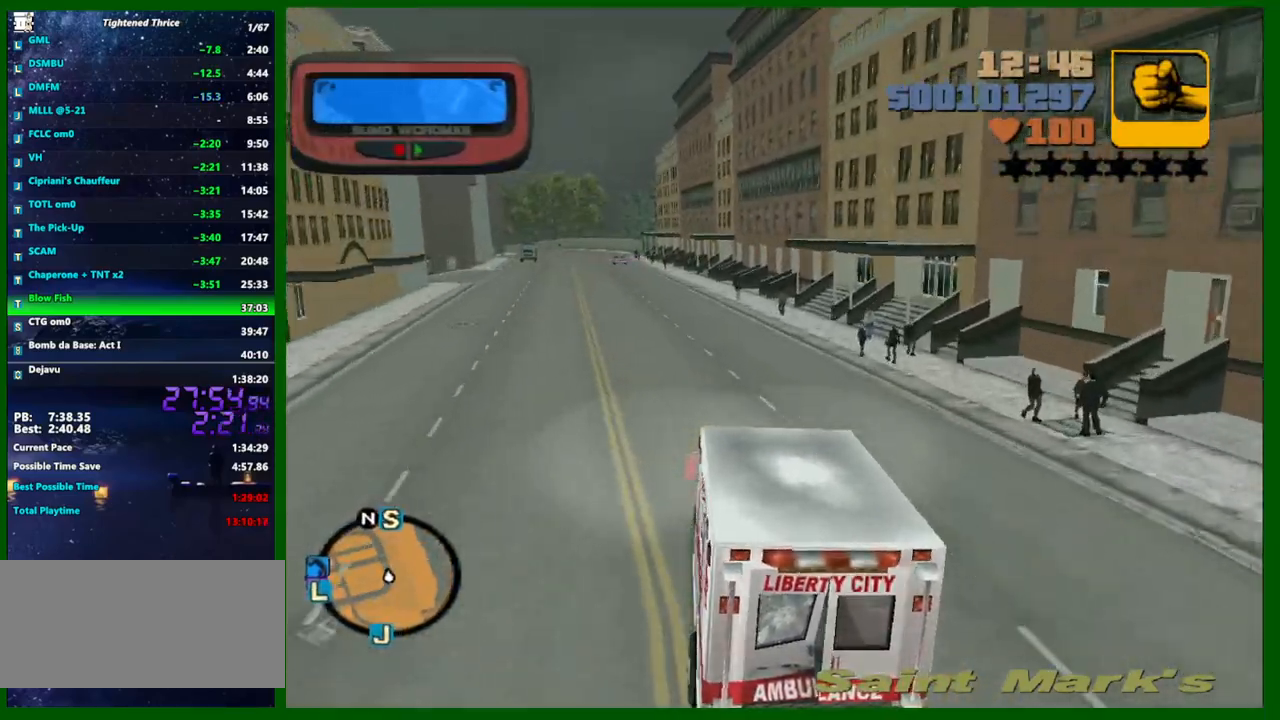
{"keys": ["w"], "mouse": ["wheel_up"], "mouse_move": "still", "events": [[33, "mouse_wheel_up", "down"], [167, "mouse_wheel_up", "up"], [217, "mouse_wheel_up", "down"], [317, "mouse_wheel_up", "up"], [400, "mouse_wheel_up", "down"], [450, "mouse_wheel_up", "up"], [500, "mouse_wheel_up", "down"]]}
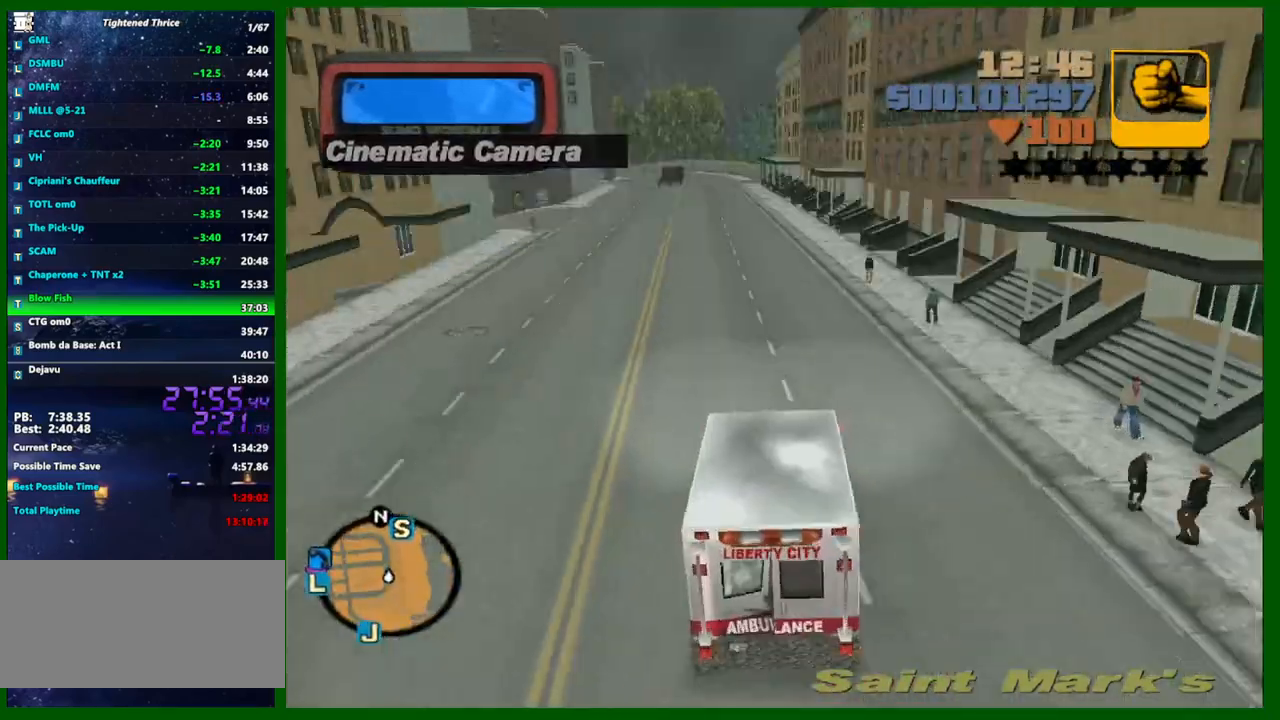
{"keys": ["w"], "mouse": ["wheel_up"], "mouse_move": "still", "events": [[50, "a", "down"], [50, "mouse_wheel_up", "up"], [133, "a", "up"], [467, "mouse_wheel_up", "down"]]}
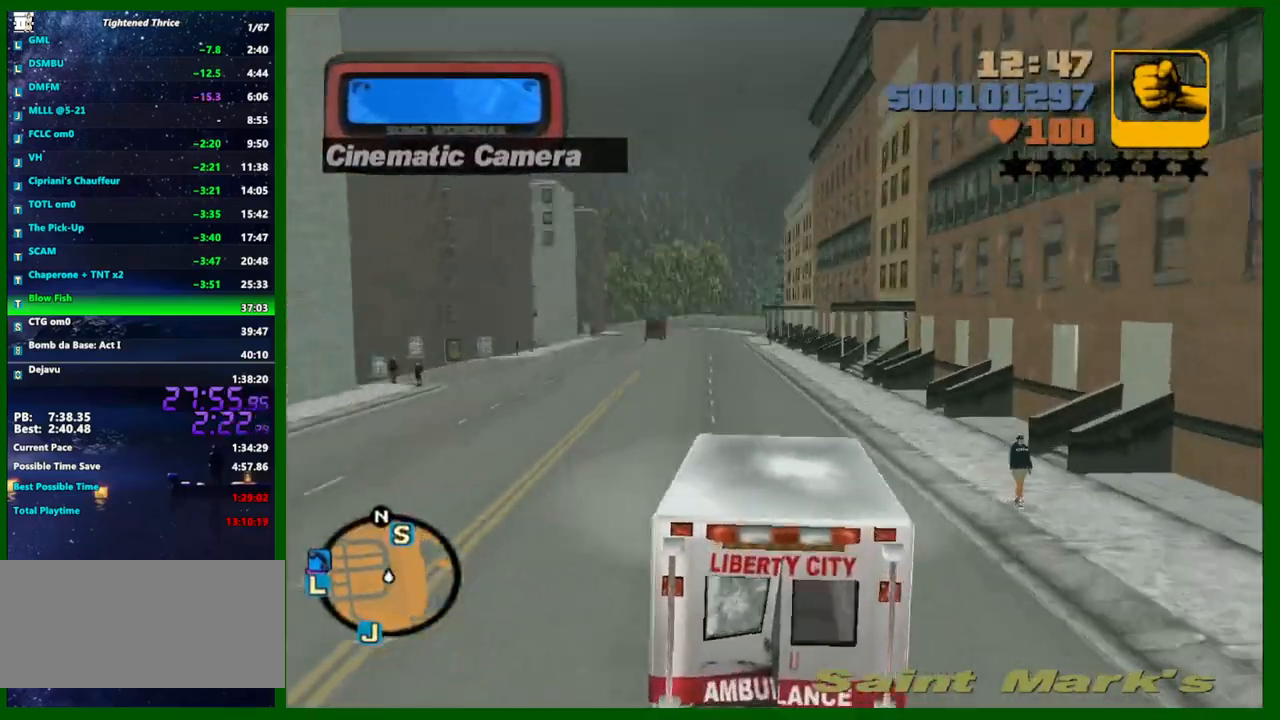
{"keys": ["w"], "mouse": [], "mouse_move": "still", "events": [[17, "mouse_wheel_up", "up"], [67, "mouse_wheel_up", "down"], [100, "mouse_wheel_up", "up"], [200, "mouse_wheel_up", "down"], [250, "a", "down"], [300, "mouse_wheel_up", "up"], [333, "a", "up"], [333, "mouse_wheel_up", "down"], [433, "mouse_wheel_up", "up"]]}
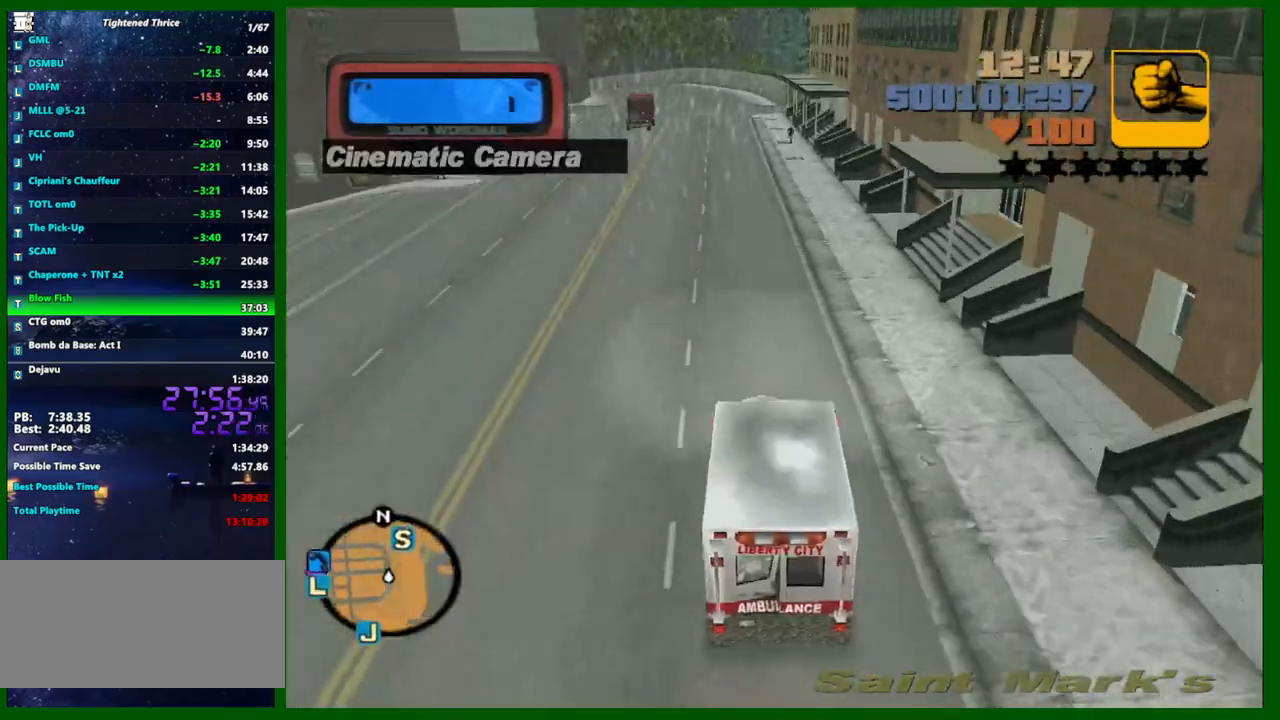
{"keys": ["w"], "mouse": ["wheel_up"], "mouse_move": "still", "events": [[300, "a", "down"], [300, "mouse_wheel_up", "down"], [350, "mouse_wheel_up", "up"], [400, "a", "up"], [400, "mouse_wheel_up", "down"], [450, "mouse_wheel_up", "up"], [500, "mouse_wheel_up", "down"]]}
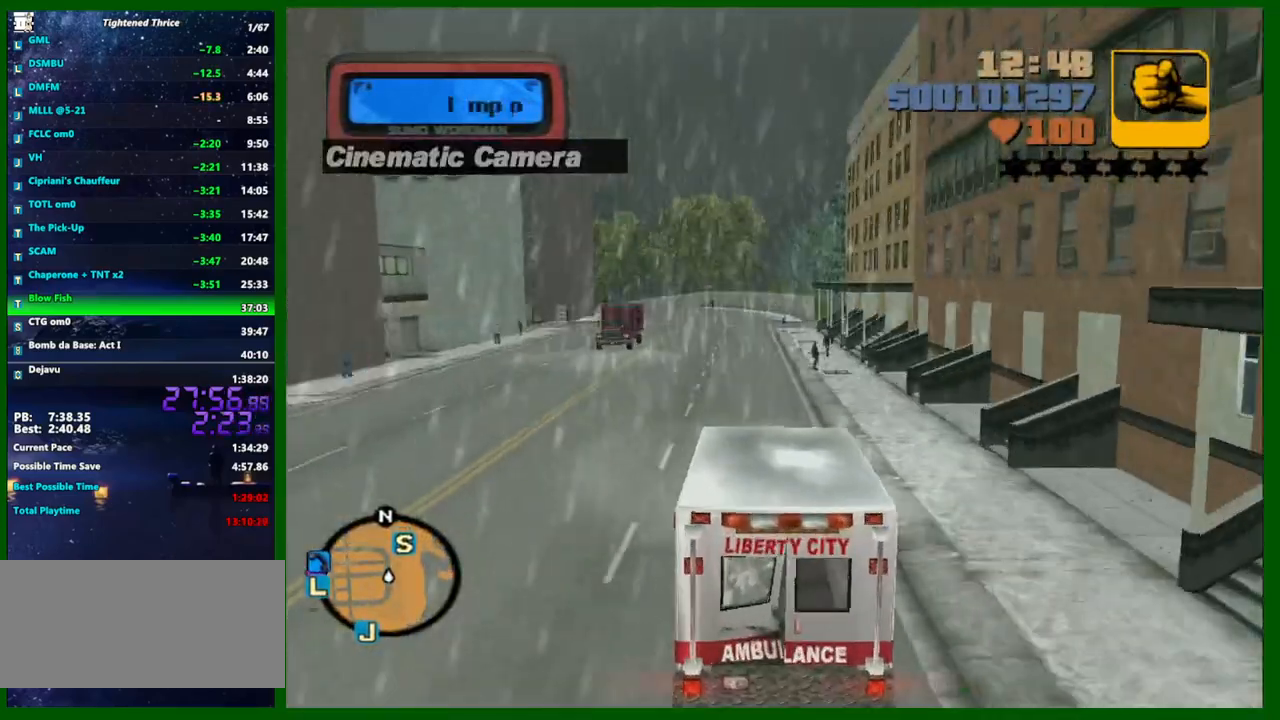
{"keys": ["w"], "mouse": [], "mouse_move": "still", "events": [[50, "mouse_wheel_up", "up"], [83, "mouse_wheel_up", "down"], [133, "mouse_wheel_up", "up"], [183, "mouse_wheel_up", "down"], [233, "mouse_wheel_up", "up"], [283, "mouse_wheel_up", "down"], [333, "mouse_wheel_up", "up"], [417, "a", "down"], [417, "mouse_wheel_up", "down"], [467, "a", "up"], [467, "mouse_wheel_up", "up"]]}
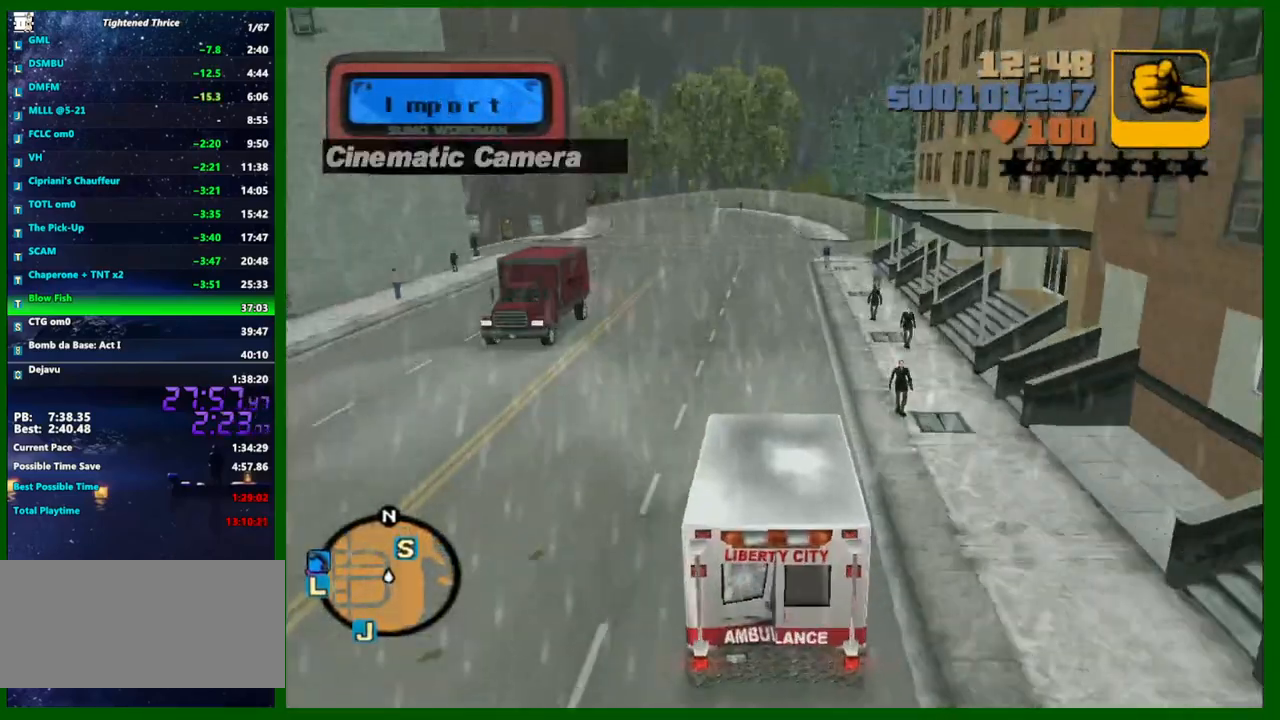
{"keys": ["w"], "mouse": [], "mouse_move": "still", "events": [[333, "a", "down"], [433, "a", "up"]]}
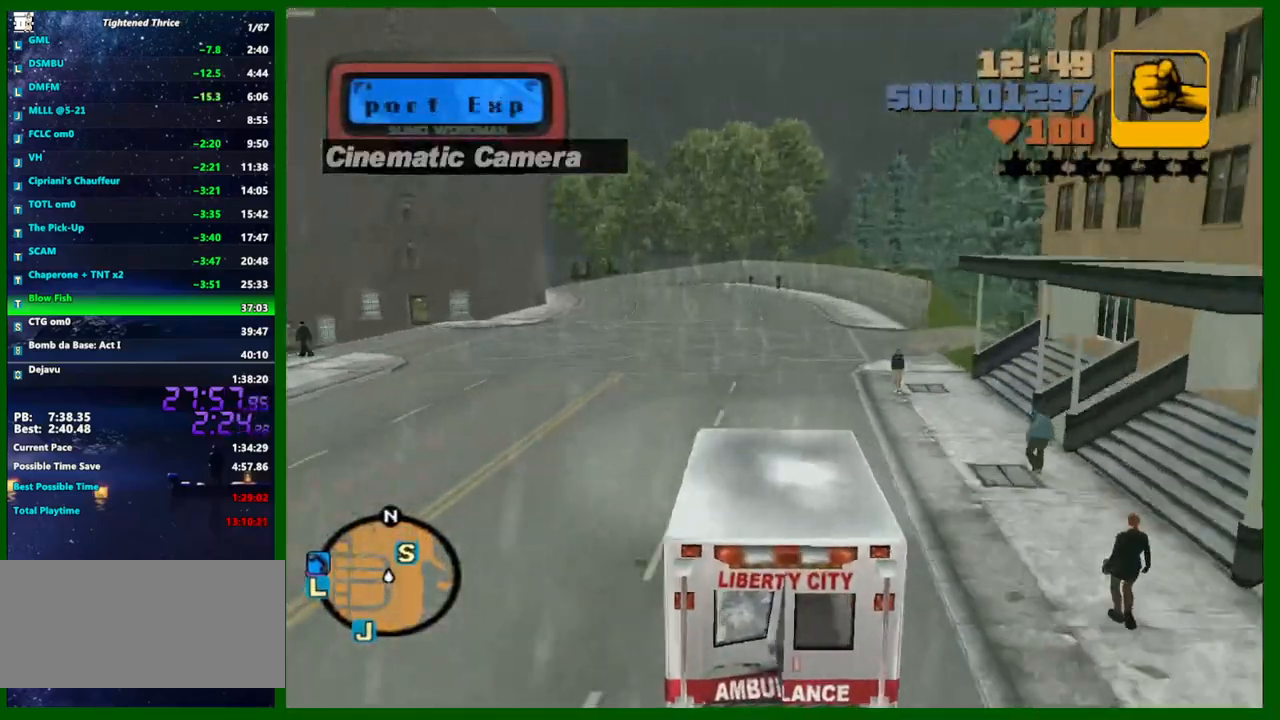
{"keys": ["a", "space"], "mouse": [], "mouse_move": "still", "events": [[117, "a", "down"], [400, "w", "up"], [500, "space", "down"]]}
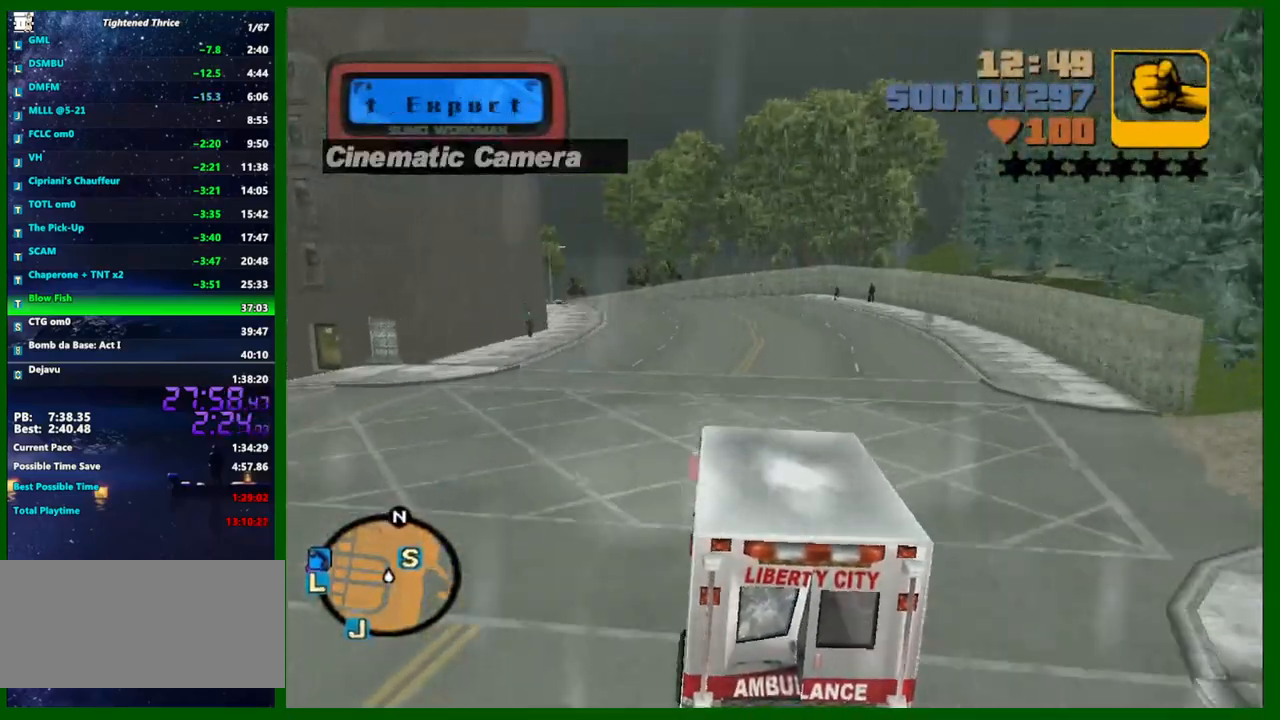
{"keys": ["space", "w"], "mouse": [], "mouse_move": "still", "events": [[50, "s", "down"], [183, "s", "up"], [317, "d", "down"], [367, "w", "down"], [417, "a", "up"], [467, "d", "up"]]}
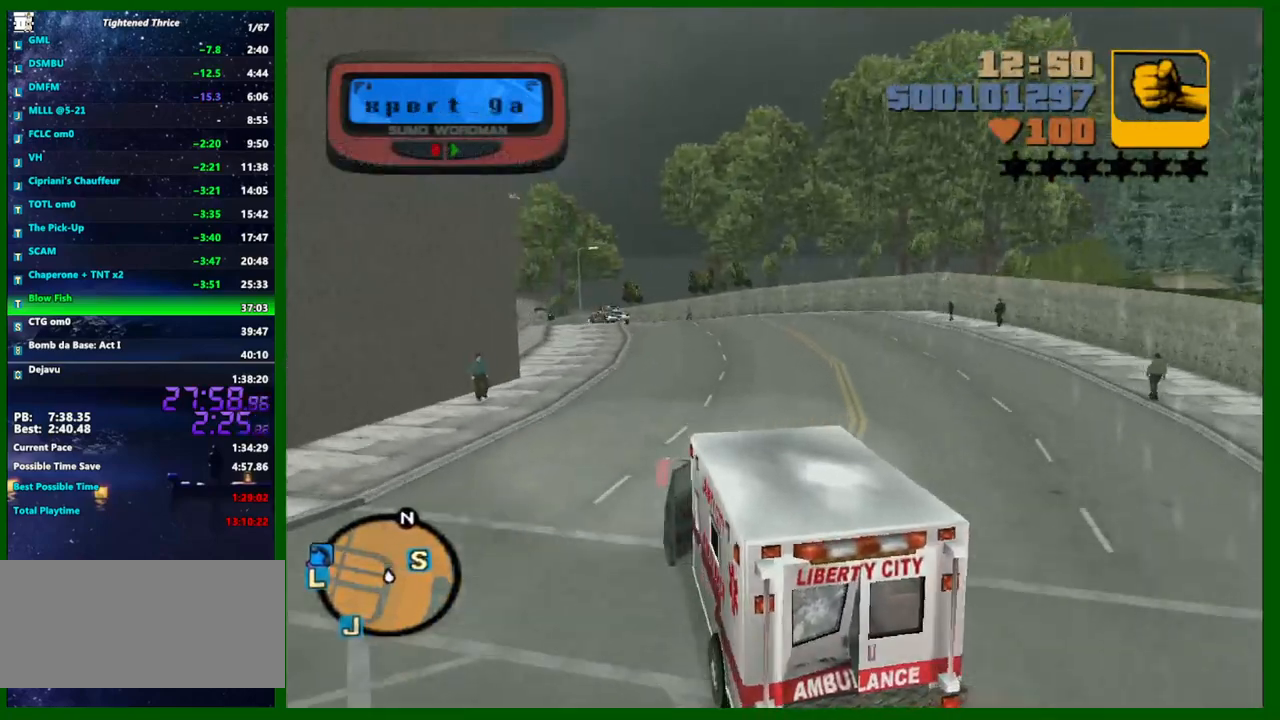
{"keys": ["d", "space", "w"], "mouse": [], "mouse_move": "still", "events": [[17, "a", "down"], [300, "d", "down"], [383, "a", "up"]]}
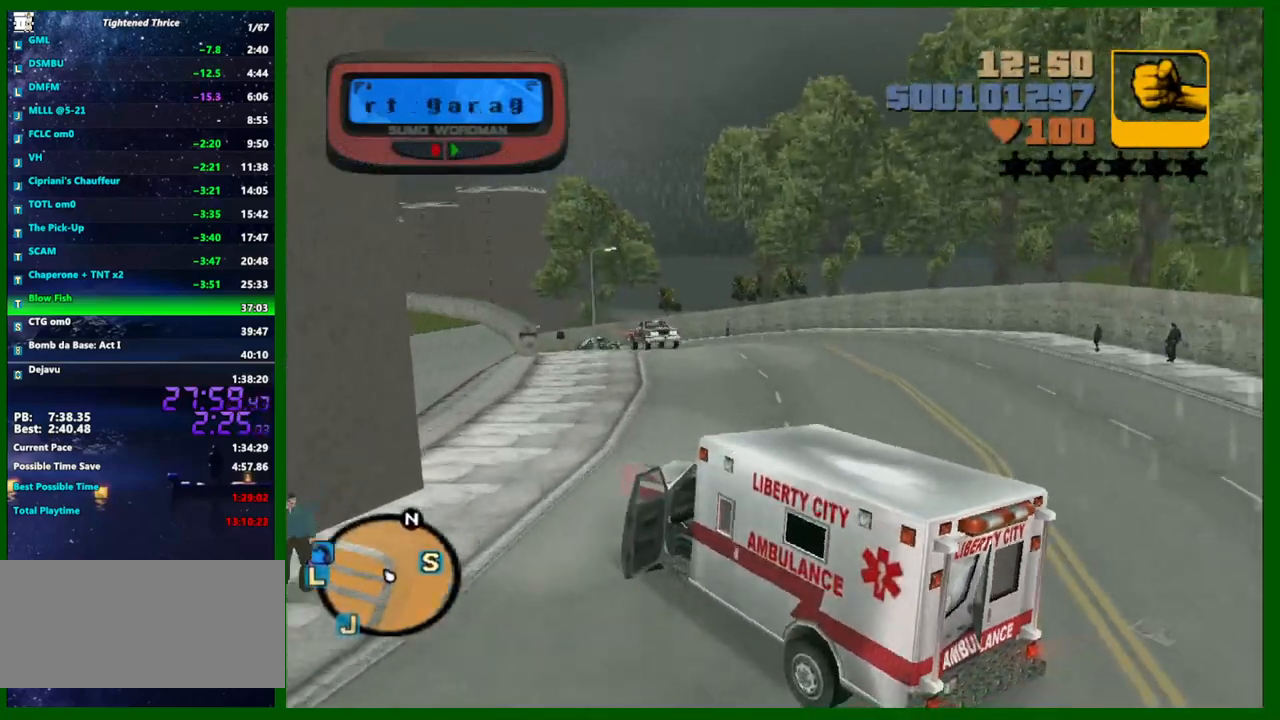
{"keys": ["a", "space", "w"], "mouse": [], "mouse_move": "still", "events": [[33, "space", "up"], [133, "space", "down"], [167, "a", "down"], [167, "d", "up"], [267, "a", "up"], [267, "d", "down"], [400, "d", "up"], [450, "a", "down"]]}
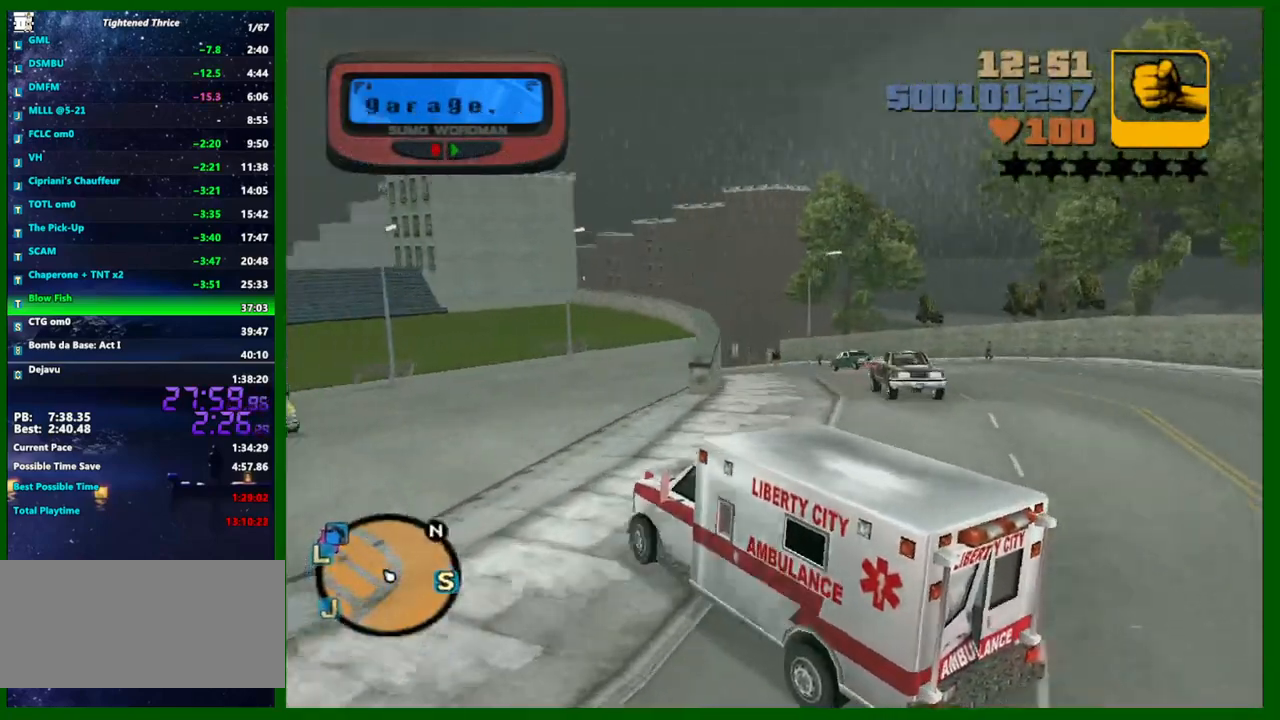
{"keys": ["w"], "mouse": [], "mouse_move": "still", "events": [[133, "space", "up"], [467, "a", "up"]]}
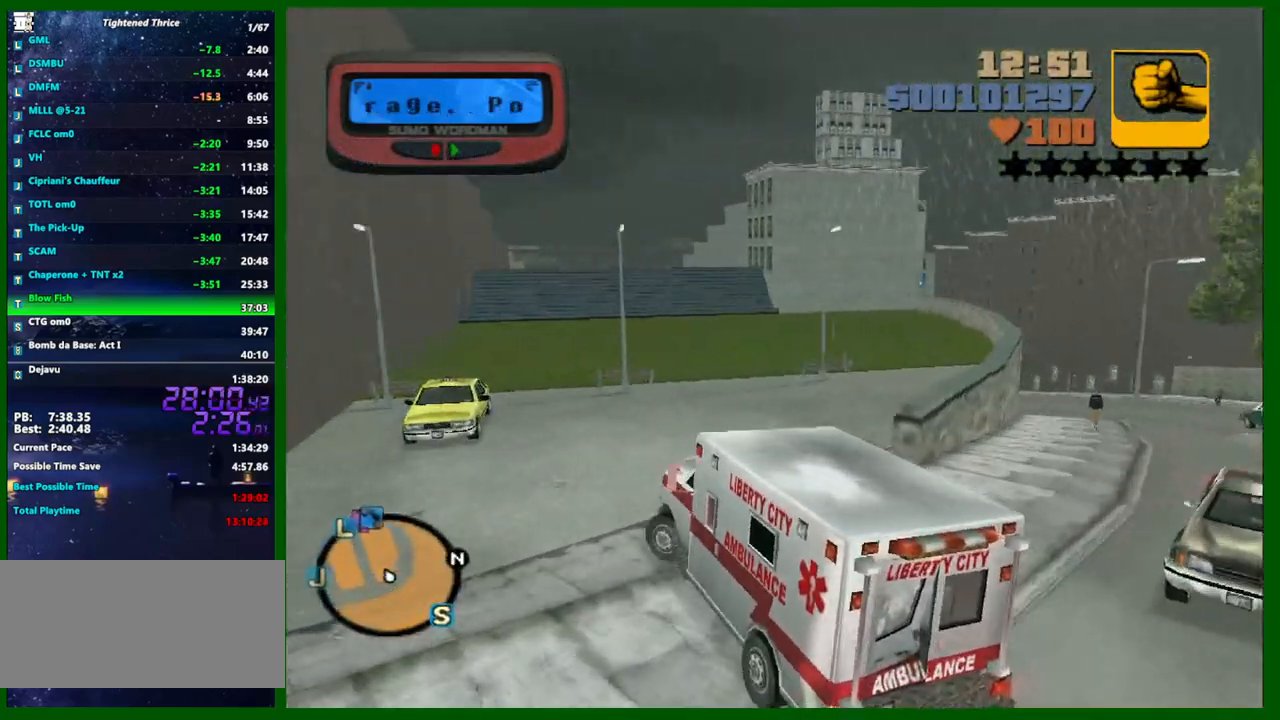
{"keys": [], "mouse": [], "mouse_move": "still", "events": [[17, "d", "down"], [100, "d", "up"], [250, "d", "down"], [383, "w", "up"], [483, "d", "up"]]}